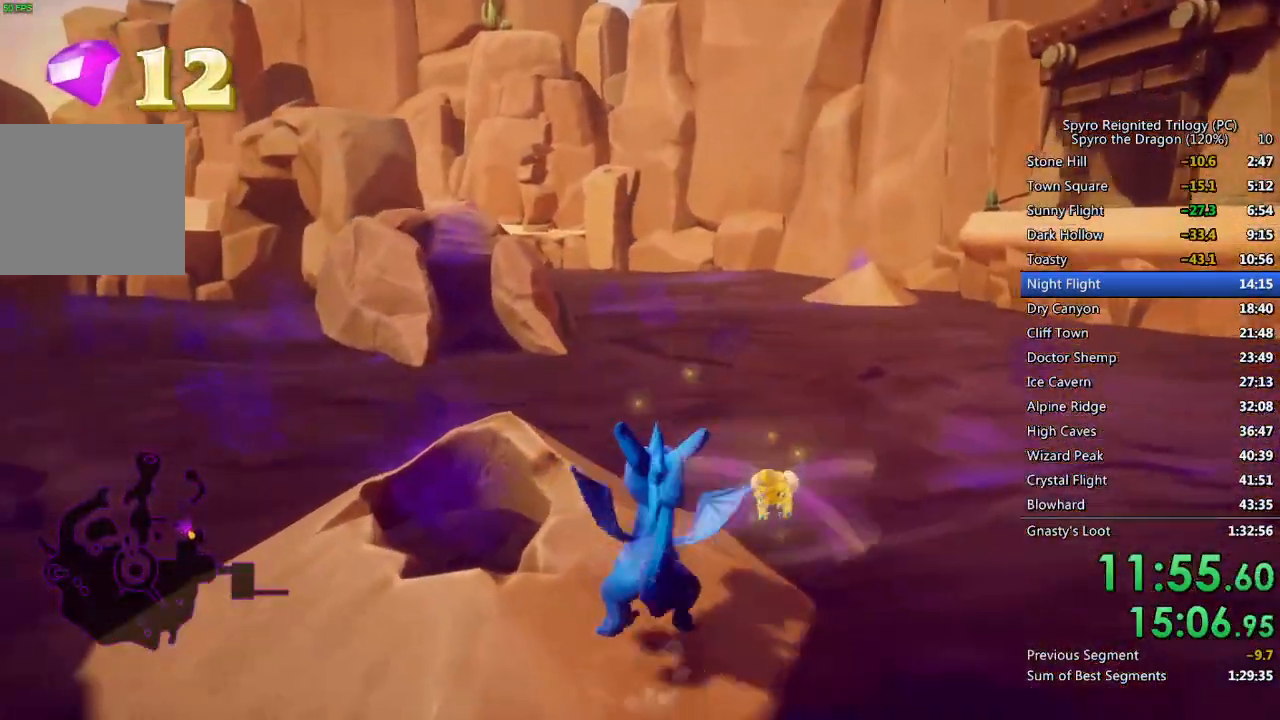
Gameplay with a controller (PlayStation layout); each line is a JSON object with the inputs held at the frame after it. "events" lists button and stick changes between this image and that frame as [ms after this image, input, new state], when the widget could be followed in between.
{"buttons": ["SQUARE"], "left_stick": "up", "right_stick": "center", "events": [[117, "right_stick", "center"], [150, "left_stick", "center"], [267, "left_stick", "up"], [383, "SQUARE", "down"]]}
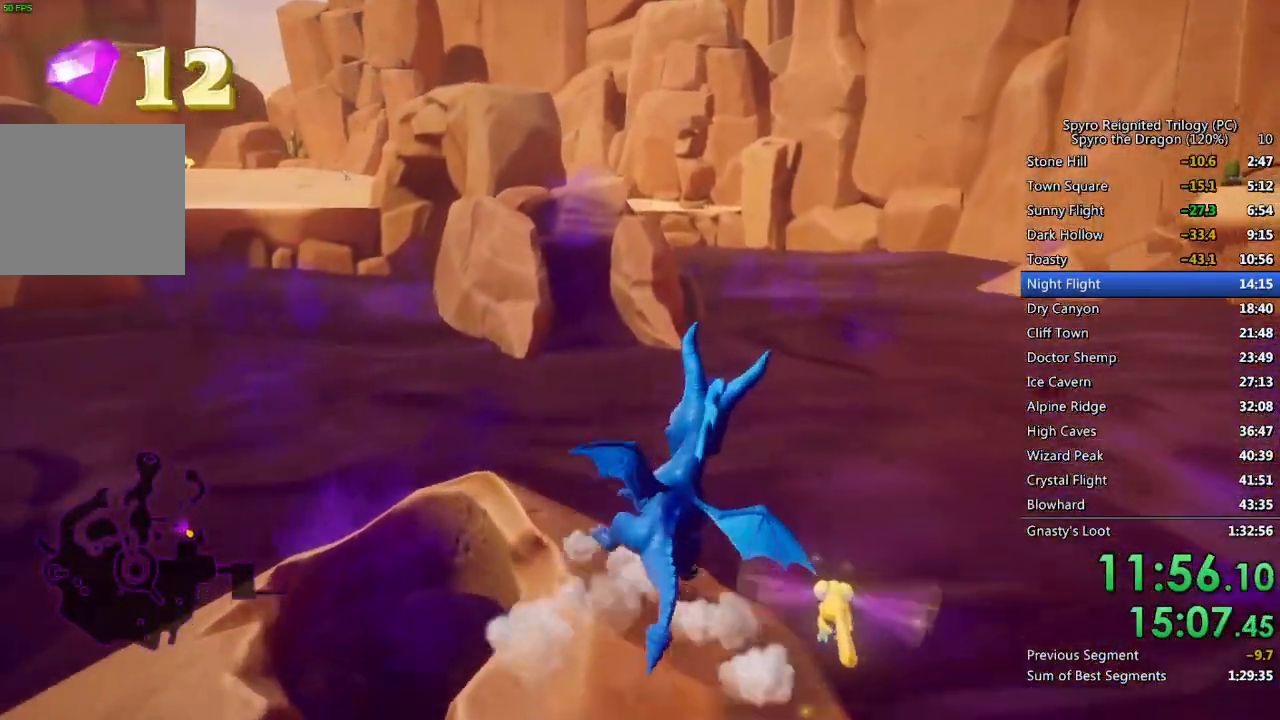
{"buttons": ["CROSS", "SQUARE"], "left_stick": "up", "right_stick": "center", "events": [[200, "CROSS", "down"]]}
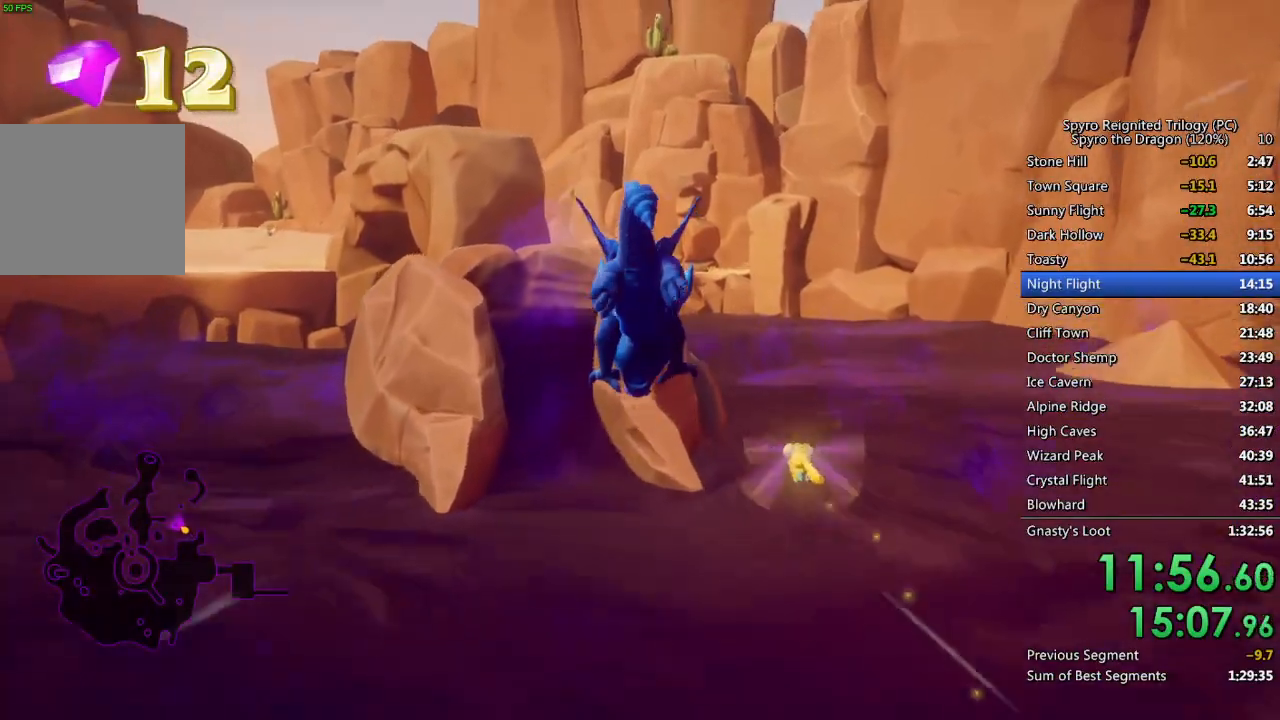
{"buttons": [], "left_stick": "up", "right_stick": "center", "events": [[167, "SQUARE", "up"], [200, "CROSS", "up"], [233, "CROSS", "down"], [333, "CROSS", "up"]]}
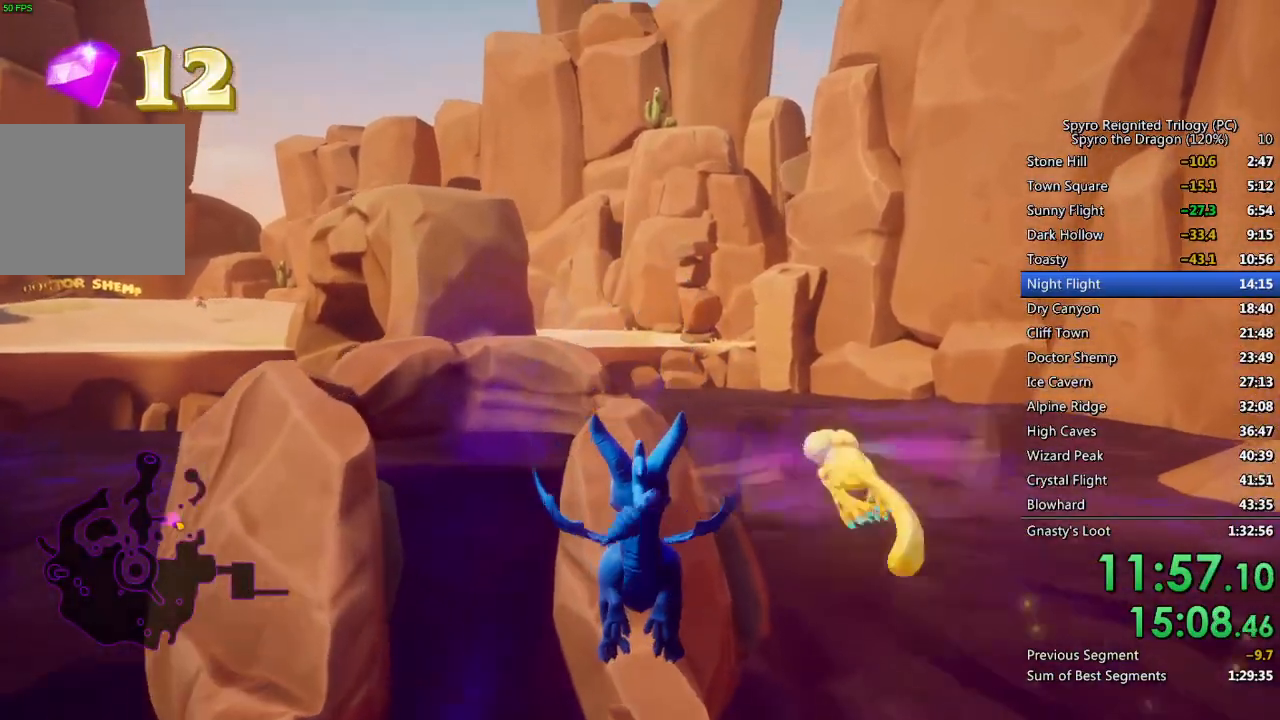
{"buttons": ["CROSS"], "left_stick": "center", "right_stick": "center", "events": [[183, "TRIANGLE", "down"], [300, "TRIANGLE", "up"], [383, "left_stick", "center"], [483, "CROSS", "down"]]}
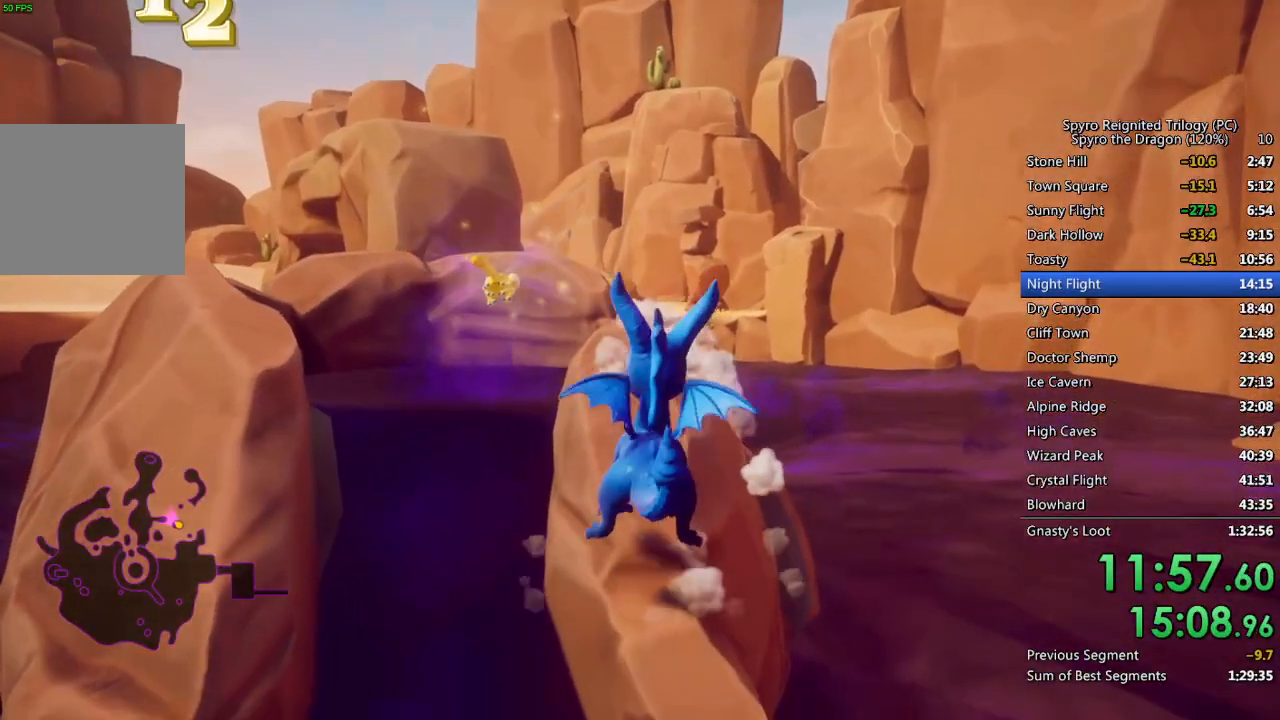
{"buttons": [], "left_stick": "center", "right_stick": "right", "events": [[167, "left_stick", "up"], [317, "CROSS", "up"], [400, "left_stick", "center"], [467, "right_stick", "right"]]}
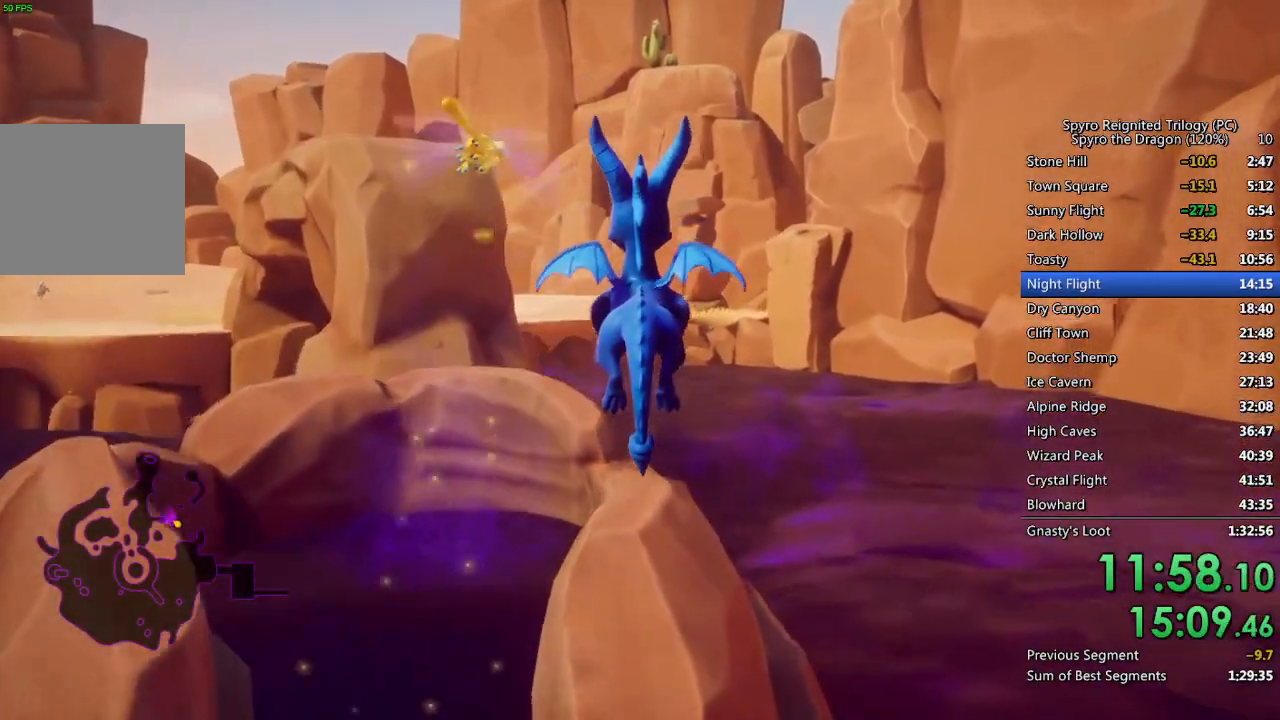
{"buttons": ["SQUARE"], "left_stick": "up", "right_stick": "center", "events": [[33, "right_stick", "center"], [283, "left_stick", "up"], [450, "SQUARE", "down"]]}
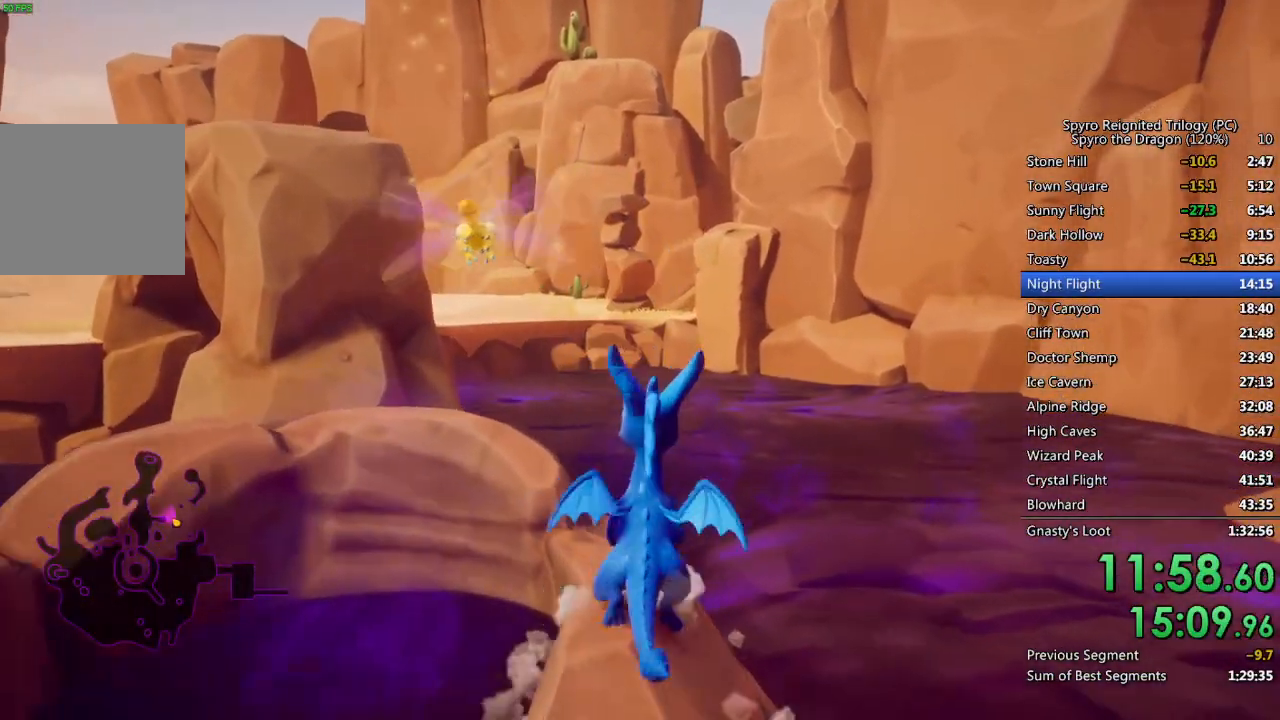
{"buttons": ["CROSS", "SQUARE"], "left_stick": "up-left", "right_stick": "center", "events": [[133, "left_stick", "up-left"], [183, "CROSS", "down"]]}
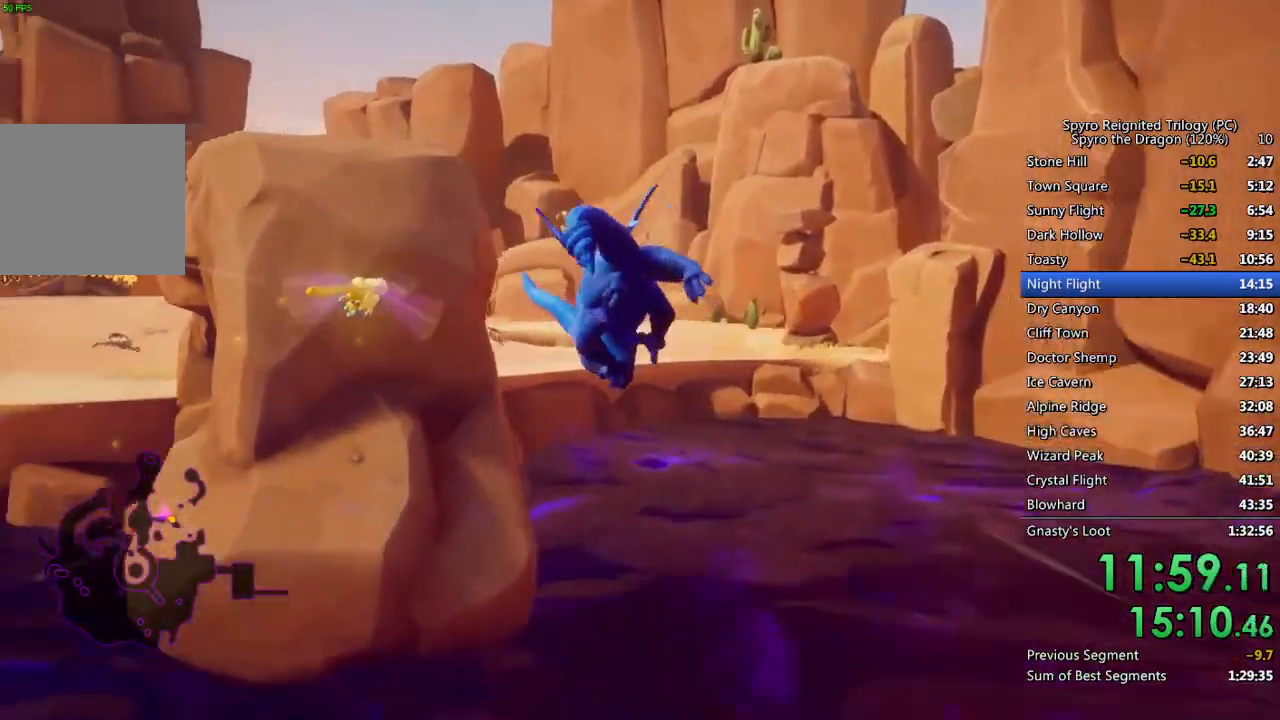
{"buttons": [], "left_stick": "up", "right_stick": "center", "events": [[67, "left_stick", "up"], [217, "SQUARE", "up"], [233, "CROSS", "up"], [283, "CROSS", "down"], [383, "CROSS", "up"]]}
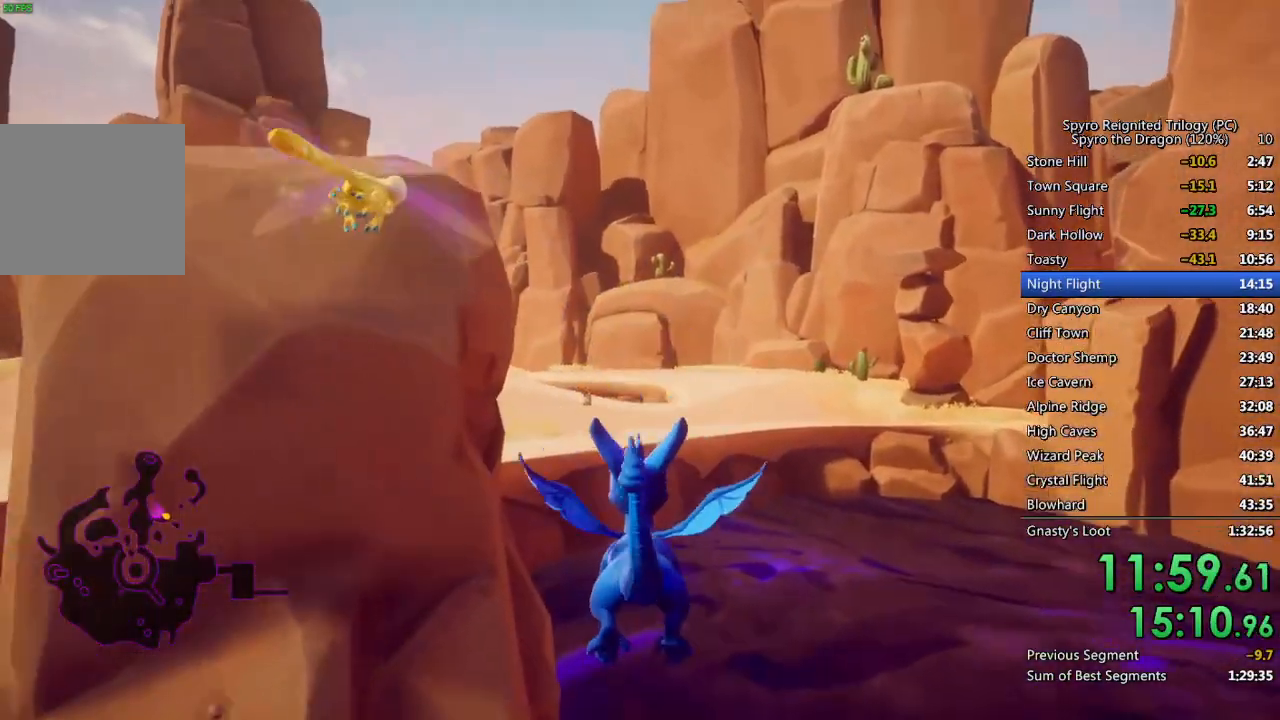
{"buttons": [], "left_stick": "up", "right_stick": "center", "events": []}
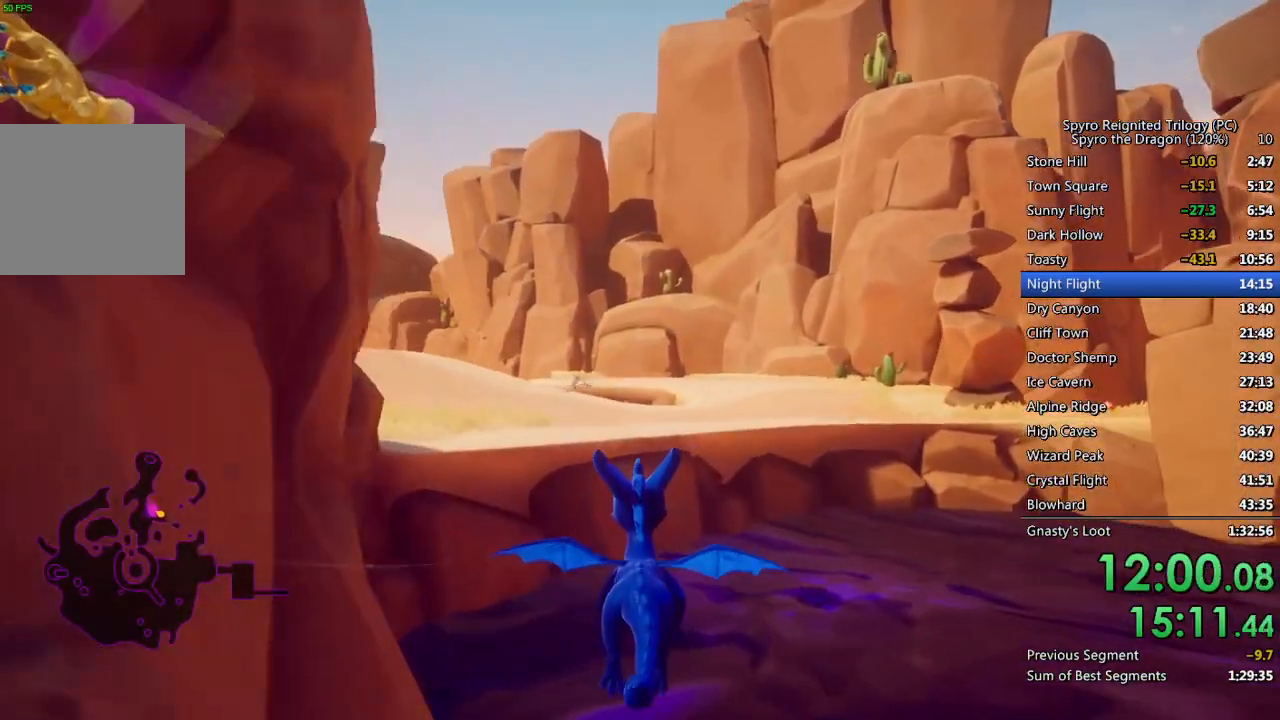
{"buttons": [], "left_stick": "up", "right_stick": "center", "events": []}
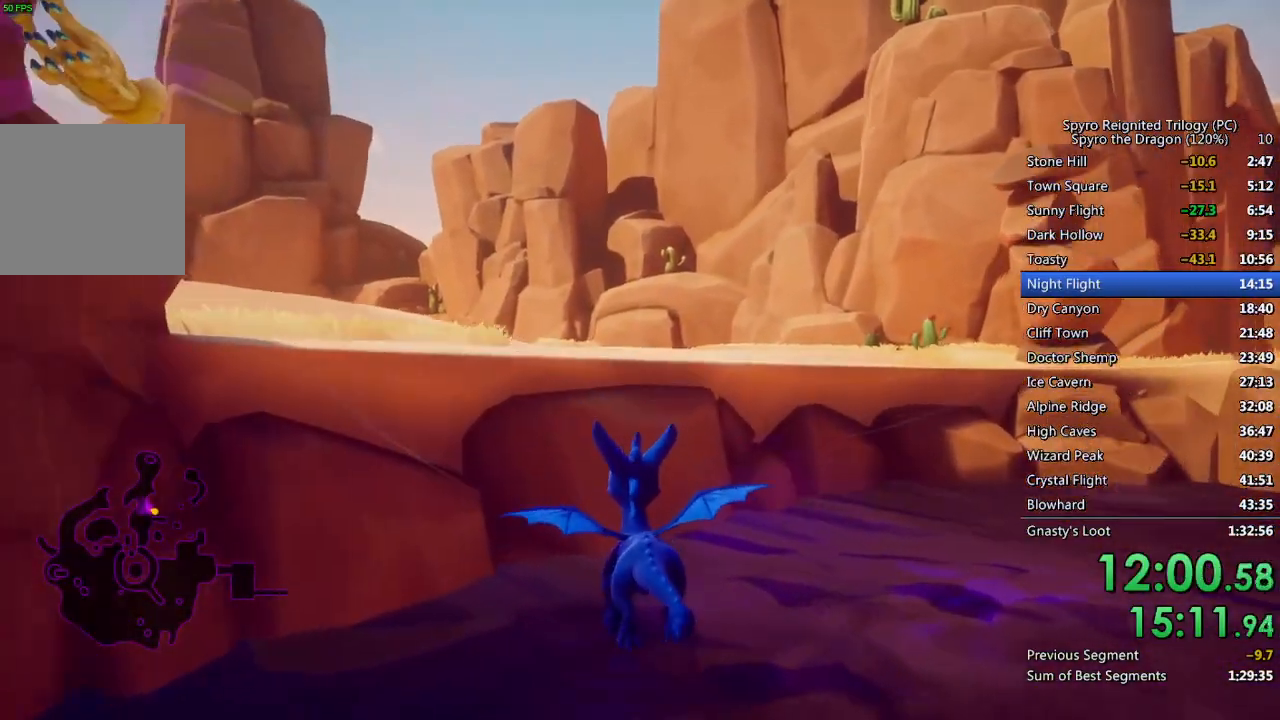
{"buttons": ["CROSS"], "left_stick": "up", "right_stick": "center", "events": [[67, "right_stick", "up-left"], [167, "right_stick", "center"], [500, "CROSS", "down"]]}
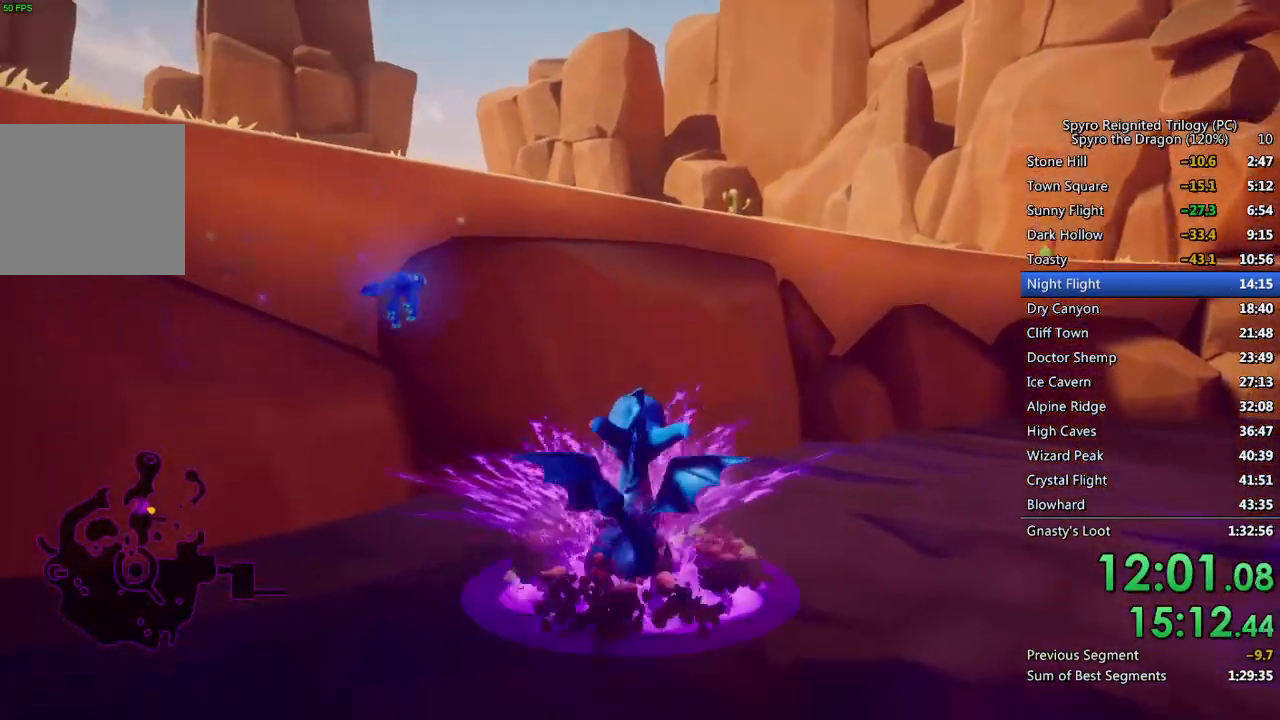
{"buttons": [], "left_stick": "up", "right_stick": "center", "events": [[500, "CROSS", "up"]]}
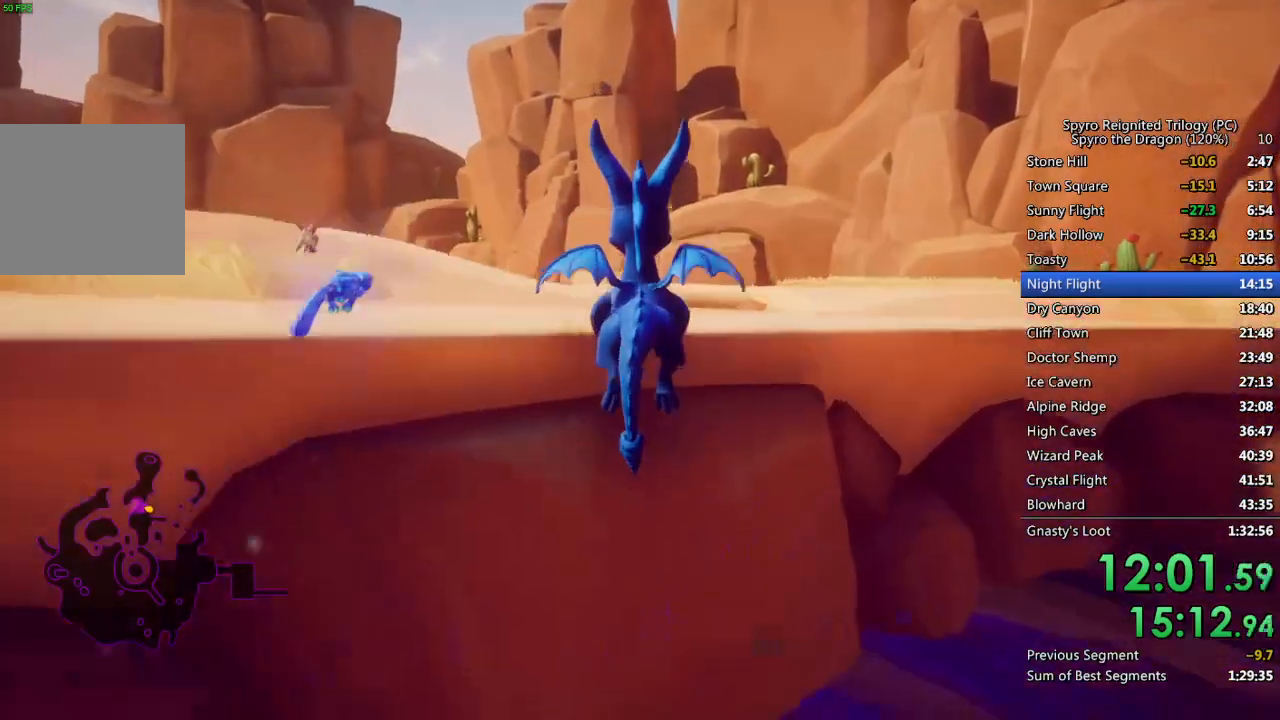
{"buttons": [], "left_stick": "up", "right_stick": "center", "events": [[33, "right_stick", "left"], [83, "CROSS", "down"], [300, "CROSS", "up"], [383, "right_stick", "center"]]}
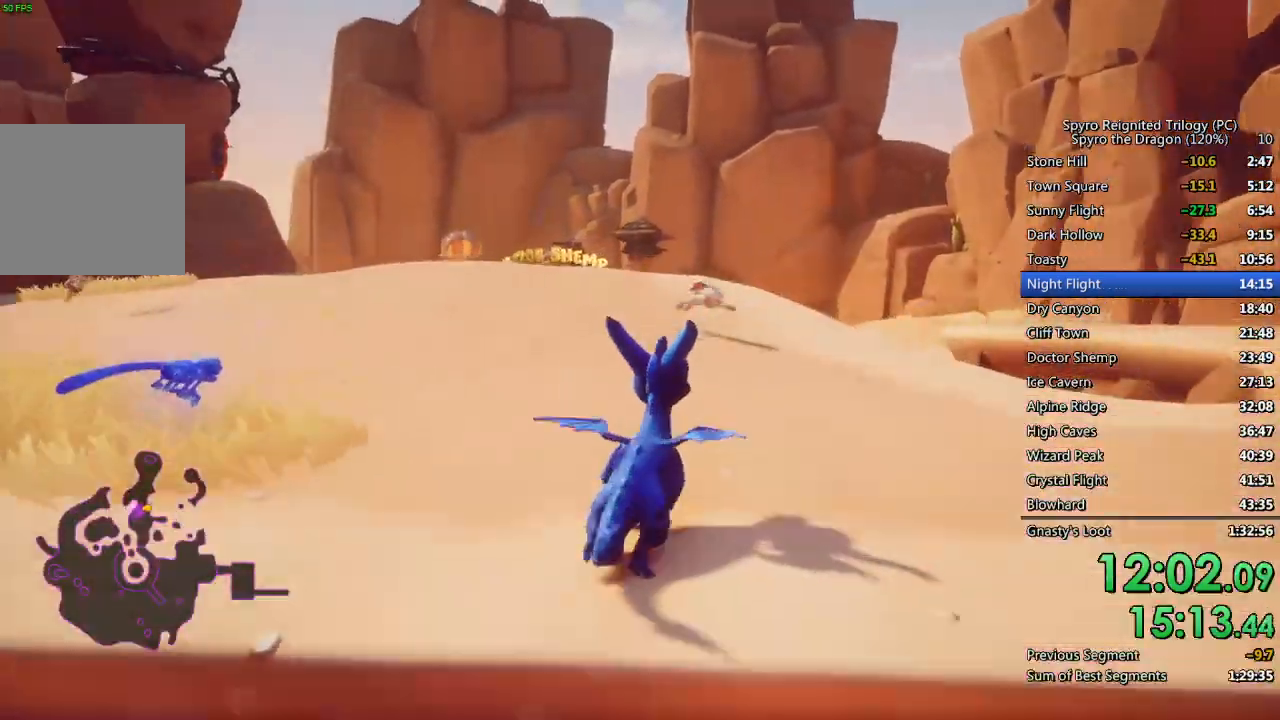
{"buttons": ["SQUARE"], "left_stick": "left", "right_stick": "center", "events": [[50, "left_stick", "up-left"], [133, "SQUARE", "down"], [350, "left_stick", "left"]]}
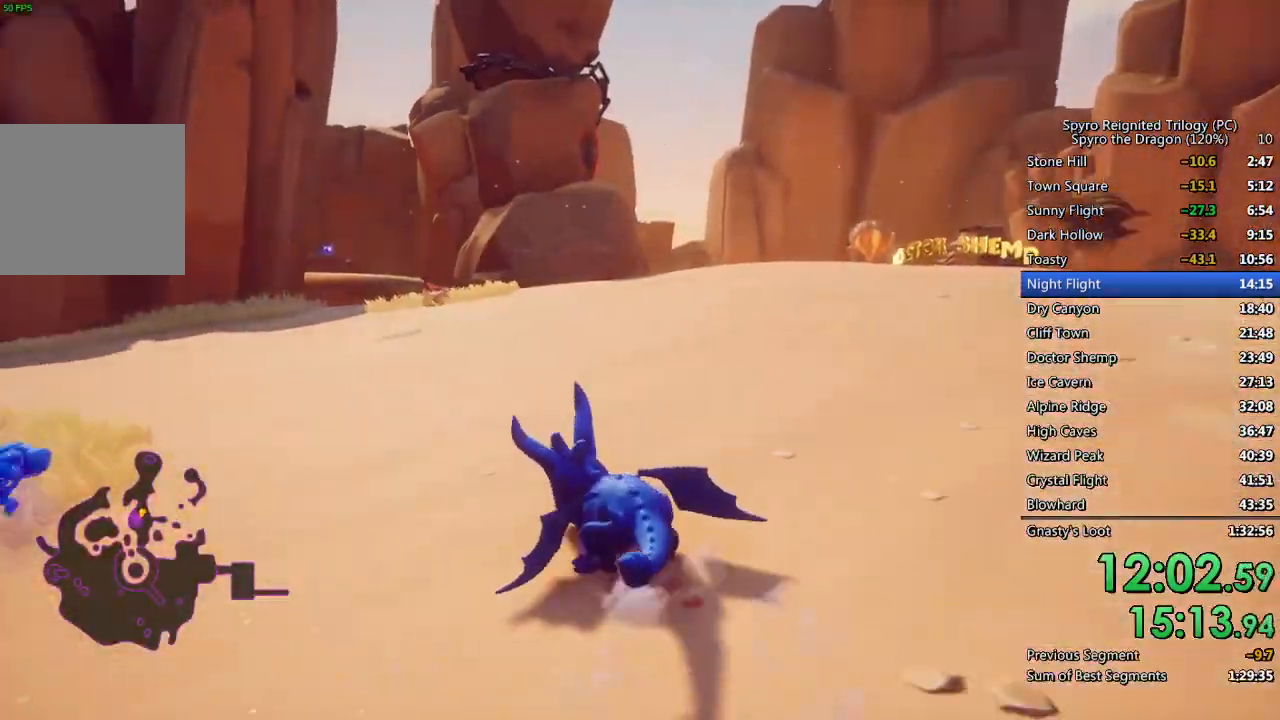
{"buttons": ["SQUARE"], "left_stick": "left", "right_stick": "center", "events": [[50, "left_stick", "center"], [417, "left_stick", "left"]]}
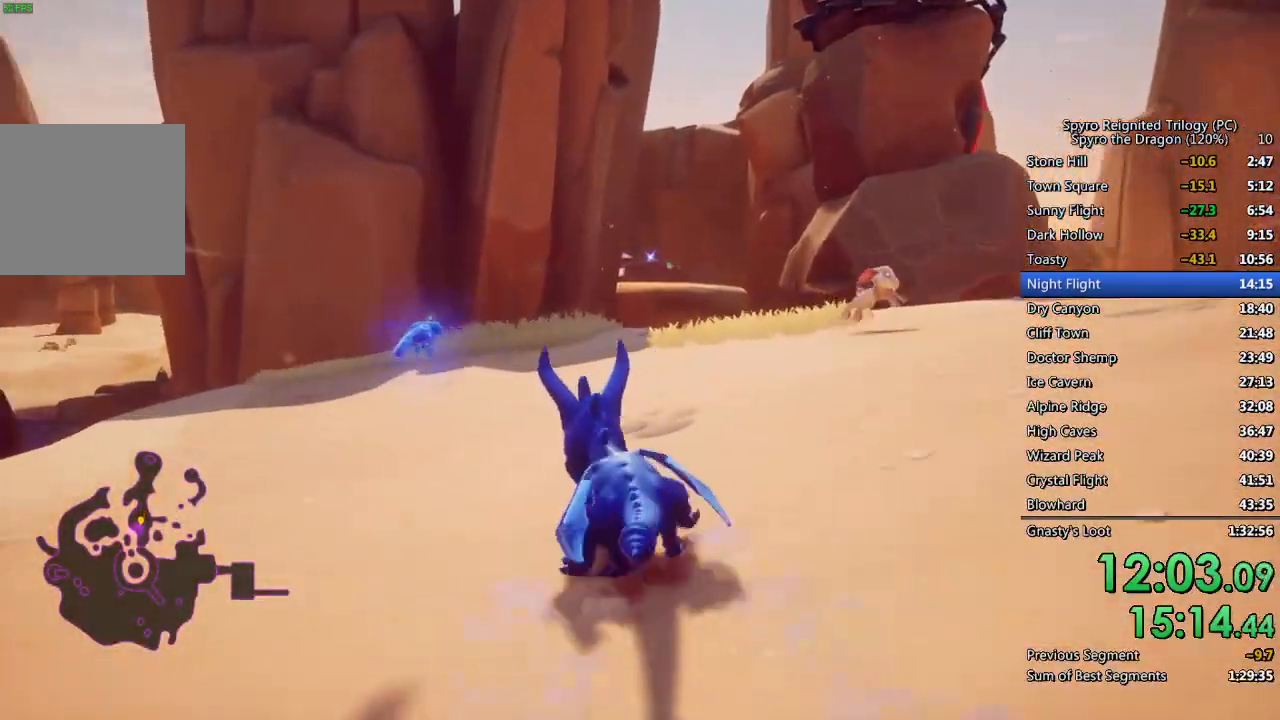
{"buttons": ["SQUARE"], "left_stick": "center", "right_stick": "center", "events": [[50, "left_stick", "center"]]}
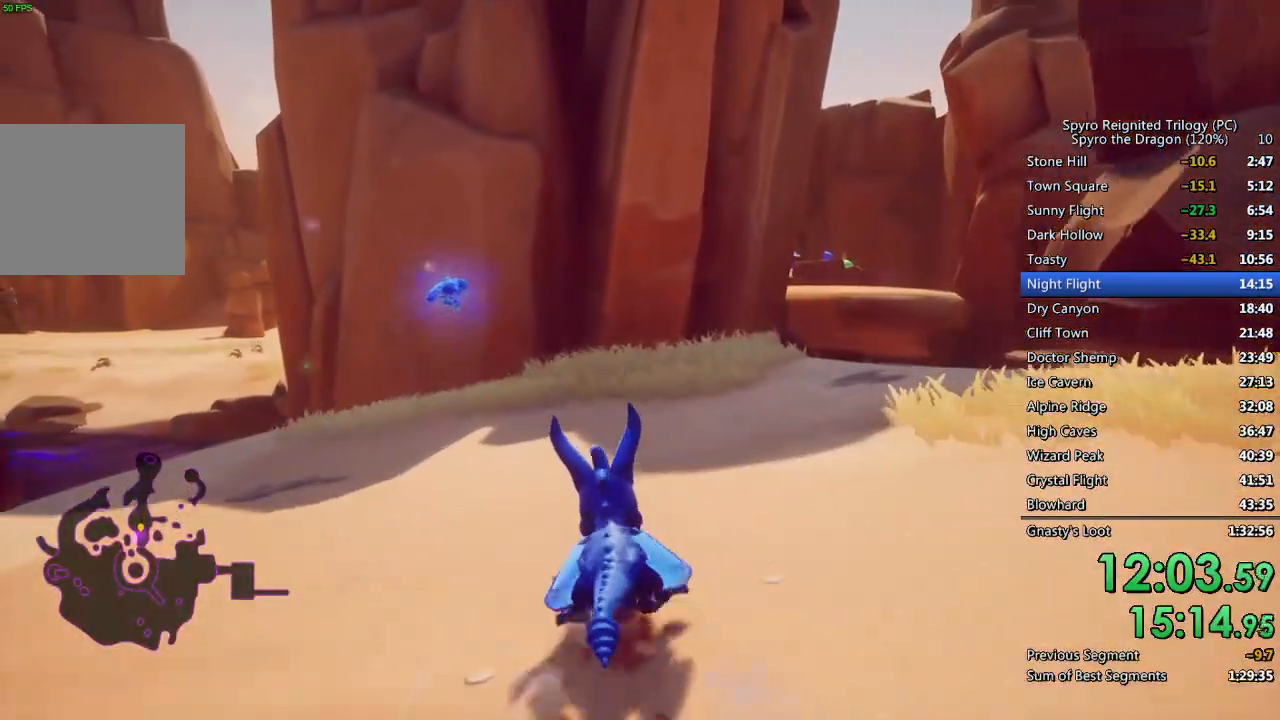
{"buttons": ["SQUARE"], "left_stick": "up-right", "right_stick": "center", "events": [[217, "left_stick", "up-right"], [350, "left_stick", "center"], [500, "left_stick", "up-right"]]}
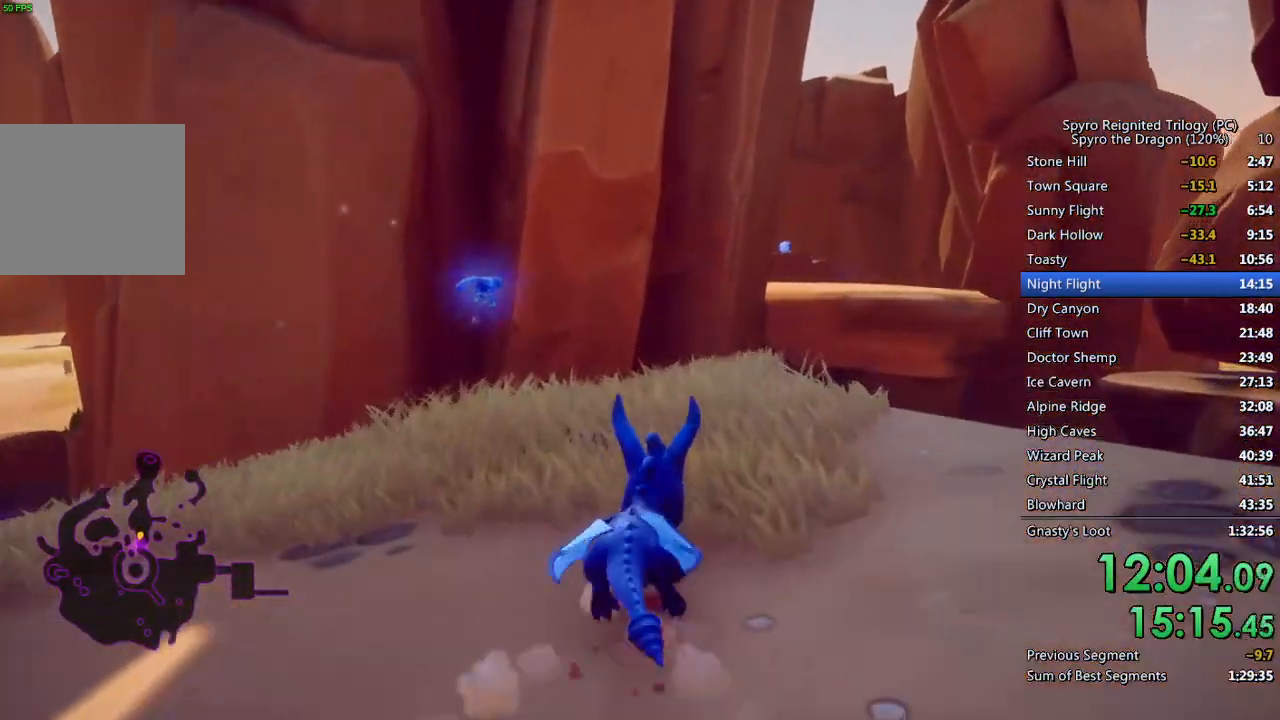
{"buttons": ["SQUARE"], "left_stick": "up", "right_stick": "center", "events": [[200, "left_stick", "center"], [350, "left_stick", "up-right"], [450, "left_stick", "up"]]}
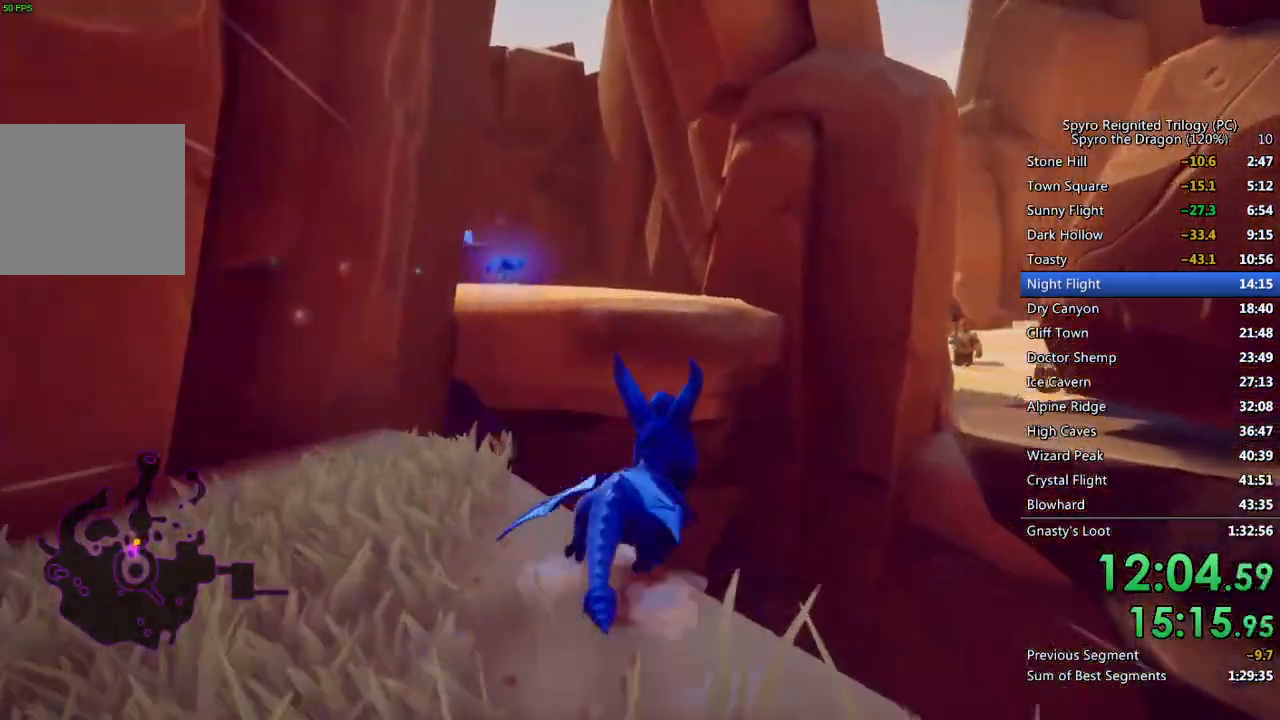
{"buttons": ["CROSS", "SQUARE"], "left_stick": "up-left", "right_stick": "center", "events": [[33, "CROSS", "down"], [233, "left_stick", "up-left"]]}
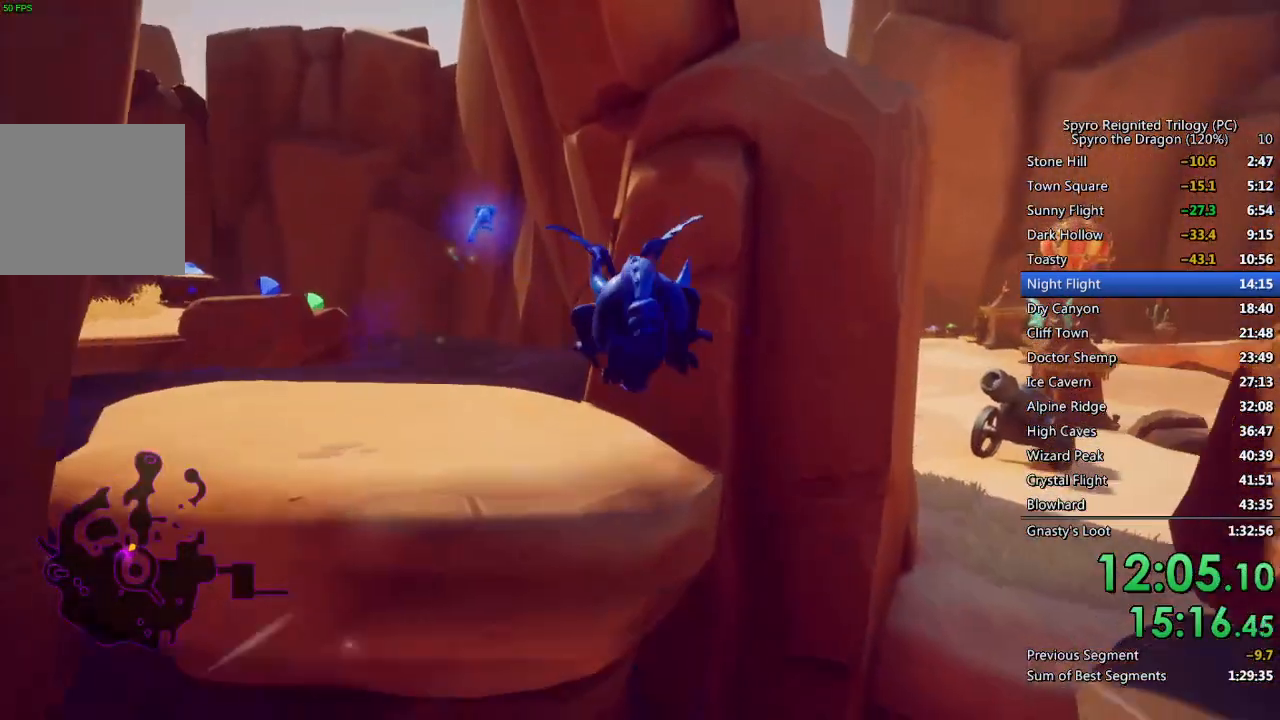
{"buttons": ["SQUARE"], "left_stick": "up", "right_stick": "center", "events": [[17, "CROSS", "up"], [17, "SQUARE", "up"], [67, "CROSS", "down"], [167, "CROSS", "up"], [183, "right_stick", "down-left"], [383, "right_stick", "center"], [417, "SQUARE", "down"], [433, "left_stick", "up"]]}
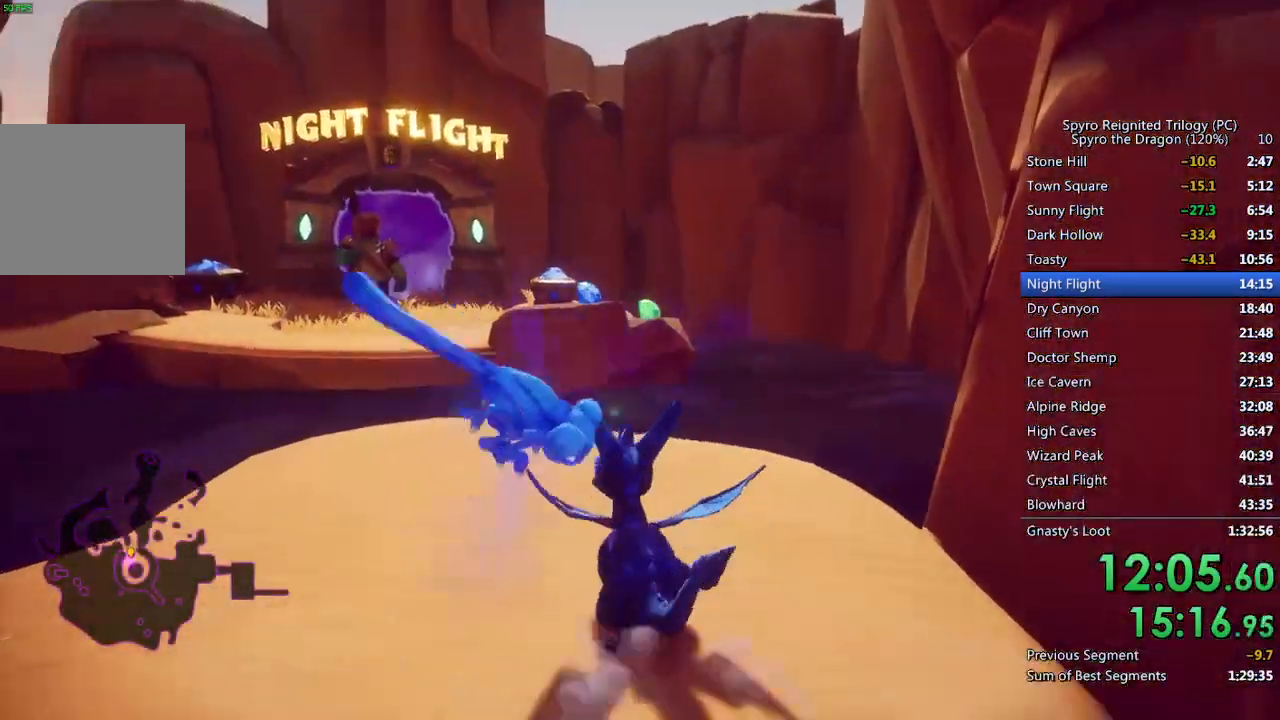
{"buttons": ["SQUARE"], "left_stick": "up", "right_stick": "center", "events": [[133, "CROSS", "down"], [250, "left_stick", "up-right"], [433, "left_stick", "up"], [500, "CROSS", "up"]]}
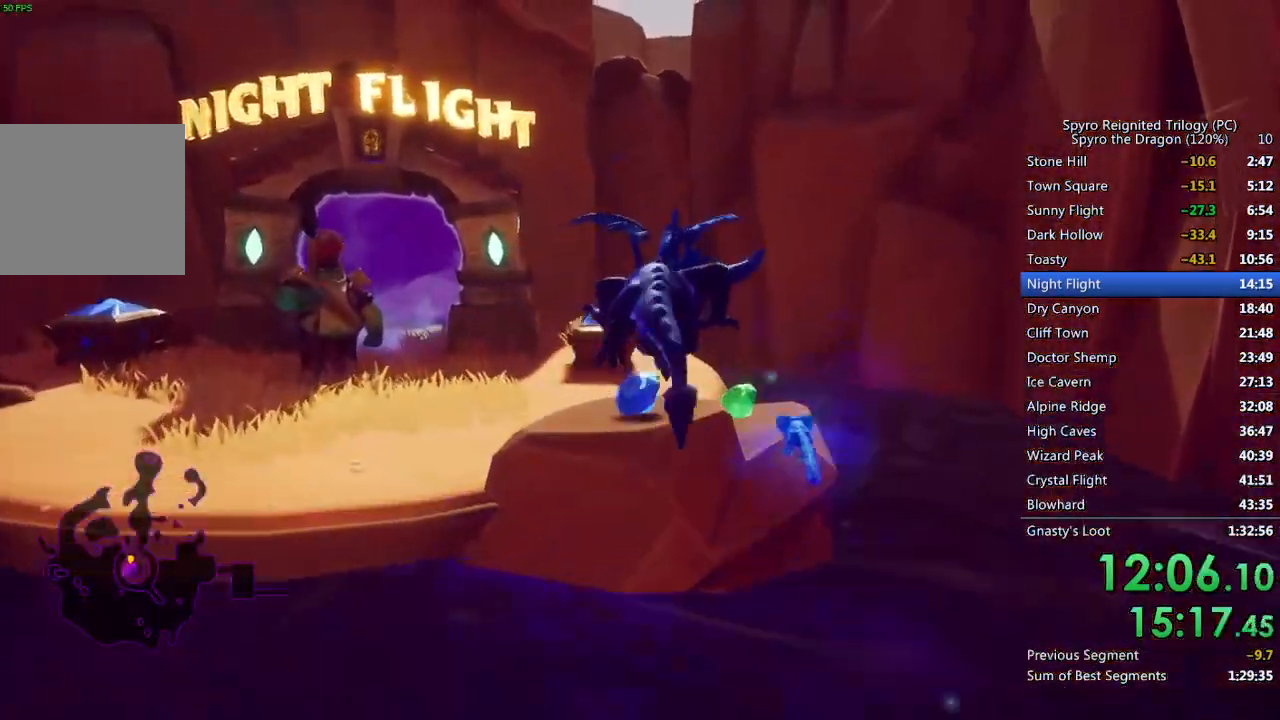
{"buttons": [], "left_stick": "up", "right_stick": "center", "events": [[450, "SQUARE", "up"]]}
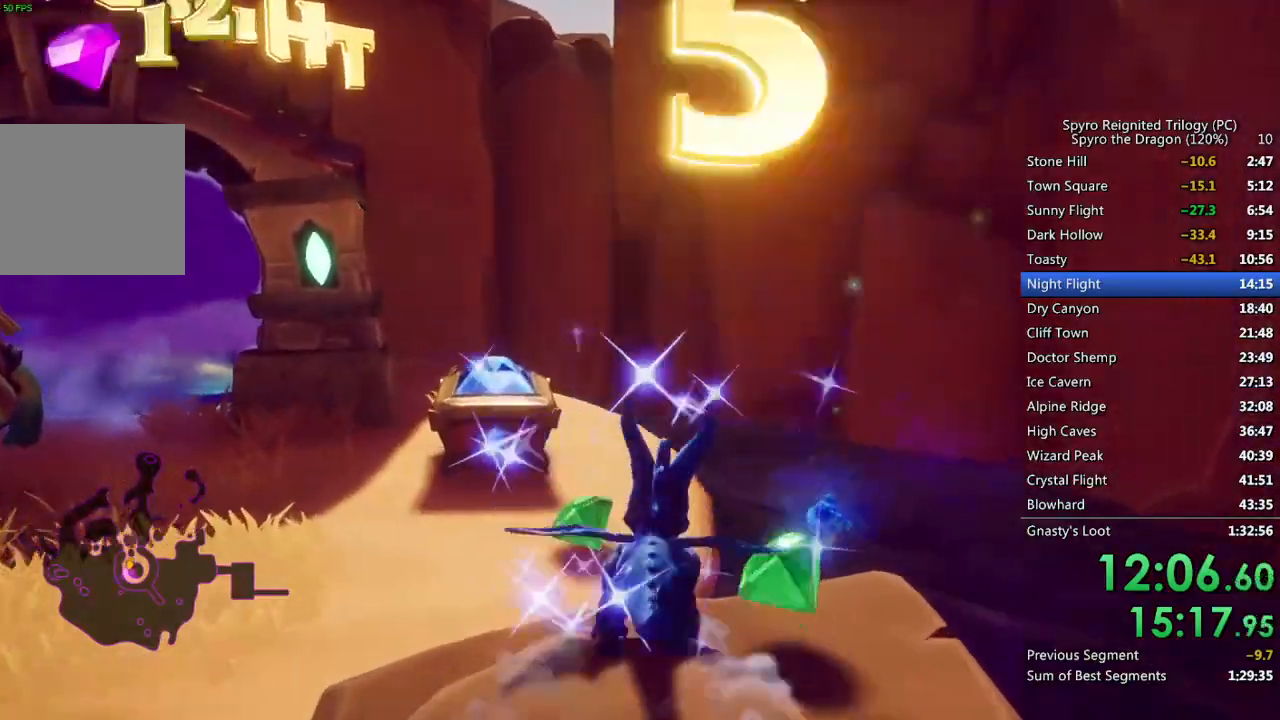
{"buttons": ["CROSS"], "left_stick": "up-left", "right_stick": "left", "events": [[17, "CIRCLE", "down"], [133, "CIRCLE", "up"], [217, "right_stick", "left"], [250, "CROSS", "down"], [500, "left_stick", "up-left"]]}
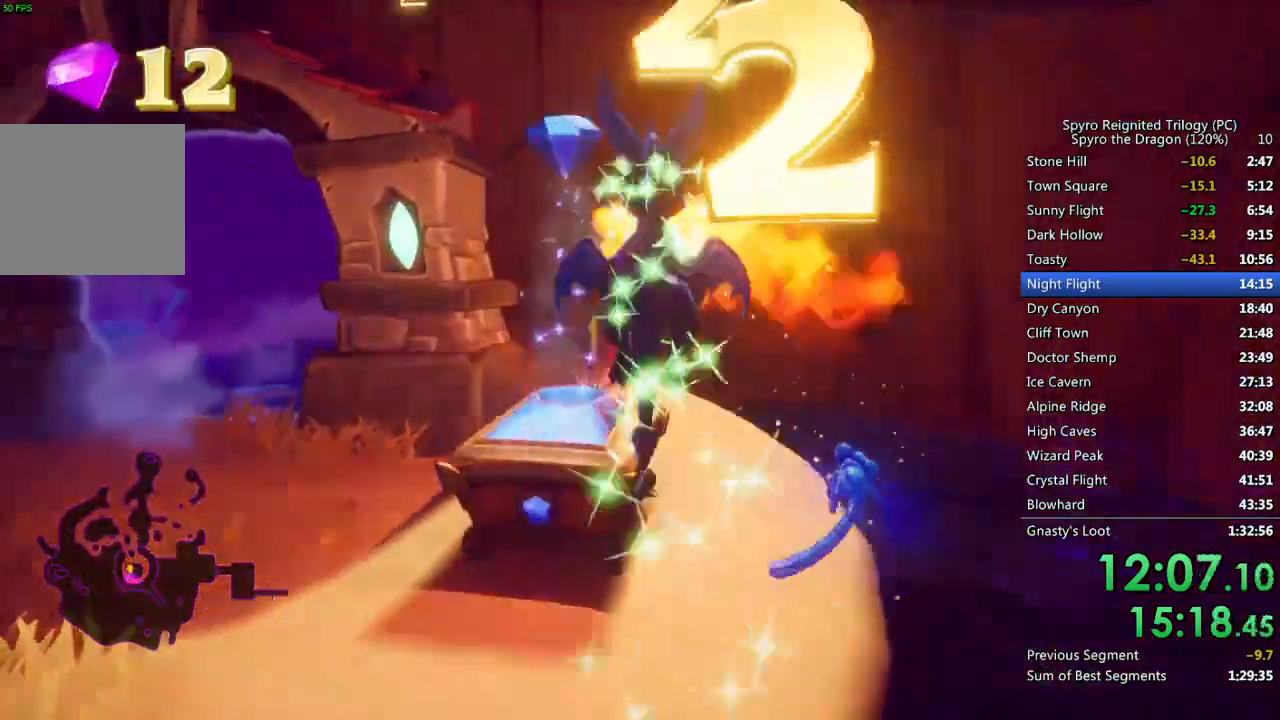
{"buttons": ["SQUARE"], "left_stick": "up-left", "right_stick": "center", "events": [[117, "left_stick", "left"], [167, "CROSS", "up"], [233, "right_stick", "center"], [367, "CIRCLE", "down"], [450, "left_stick", "up-left"], [467, "CIRCLE", "up"], [500, "SQUARE", "down"]]}
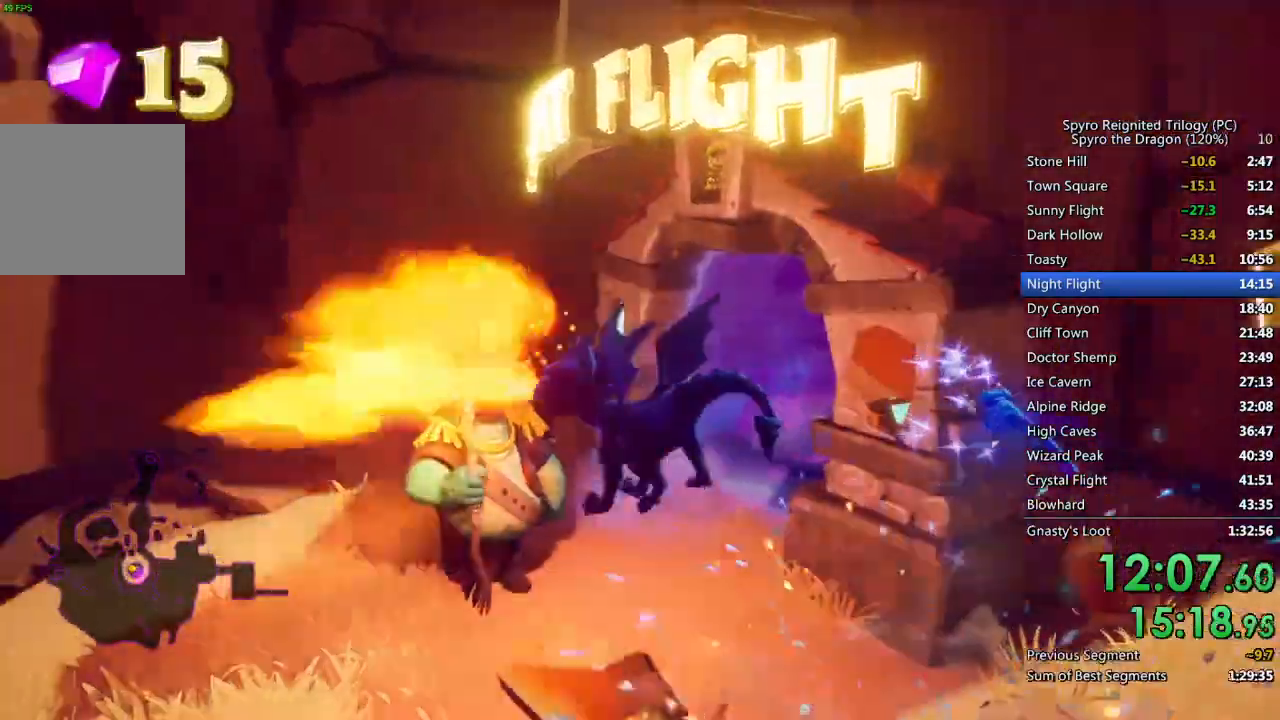
{"buttons": ["SQUARE"], "left_stick": "up-right", "right_stick": "center", "events": [[67, "left_stick", "up-right"]]}
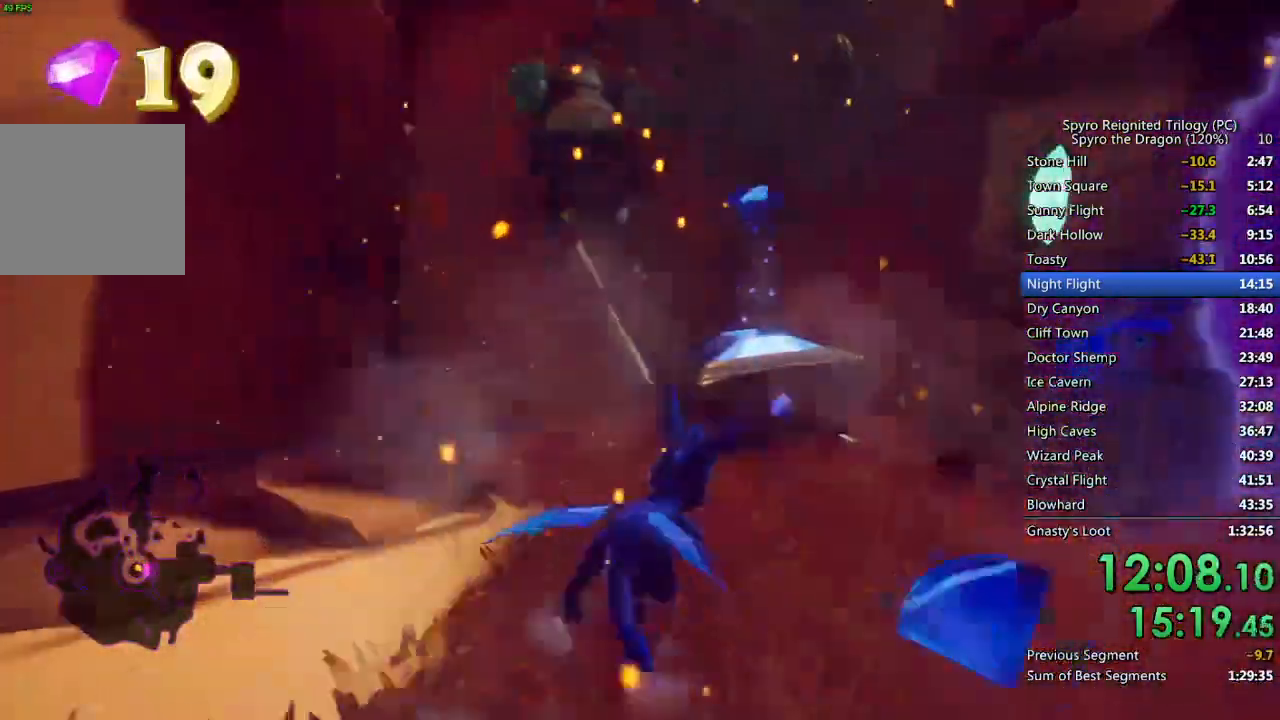
{"buttons": ["CROSS"], "left_stick": "up", "right_stick": "right", "events": [[50, "SQUARE", "up"], [133, "left_stick", "up"], [233, "CROSS", "down"], [233, "right_stick", "right"], [250, "left_stick", "center"], [400, "left_stick", "up"]]}
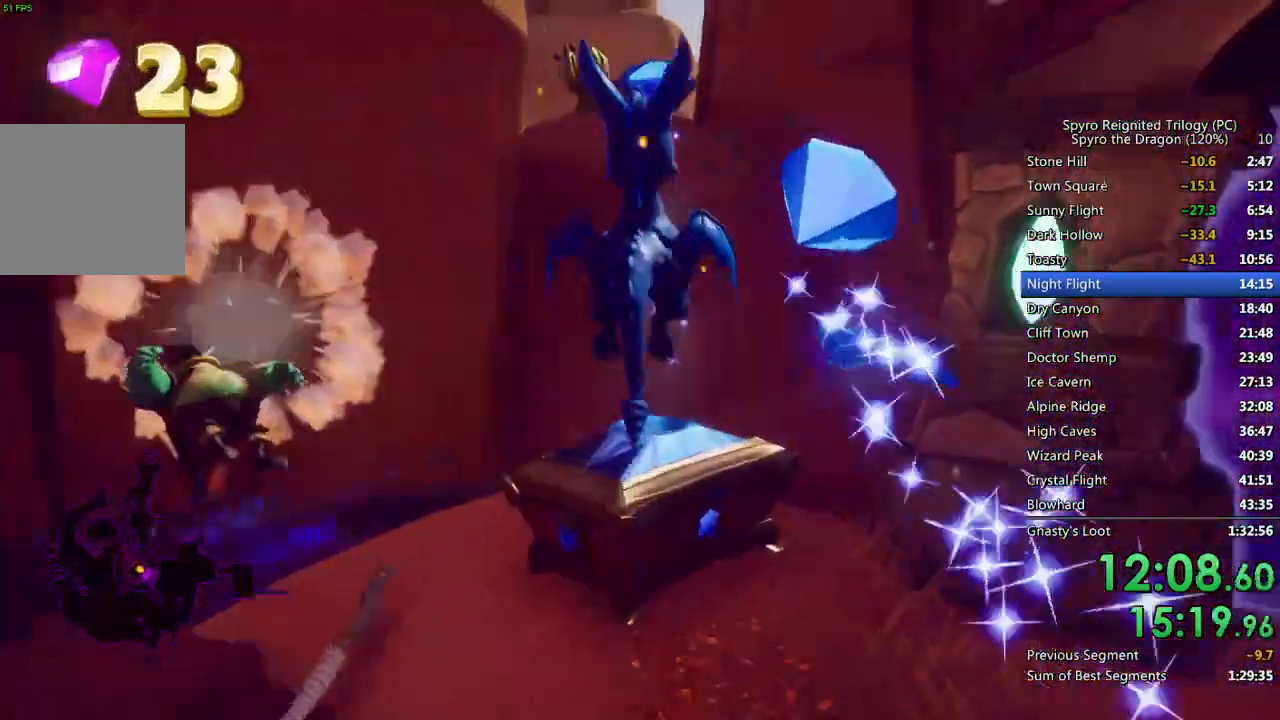
{"buttons": [], "left_stick": "right", "right_stick": "right", "events": [[17, "CROSS", "up"], [100, "left_stick", "center"], [183, "left_stick", "down-right"], [367, "left_stick", "right"]]}
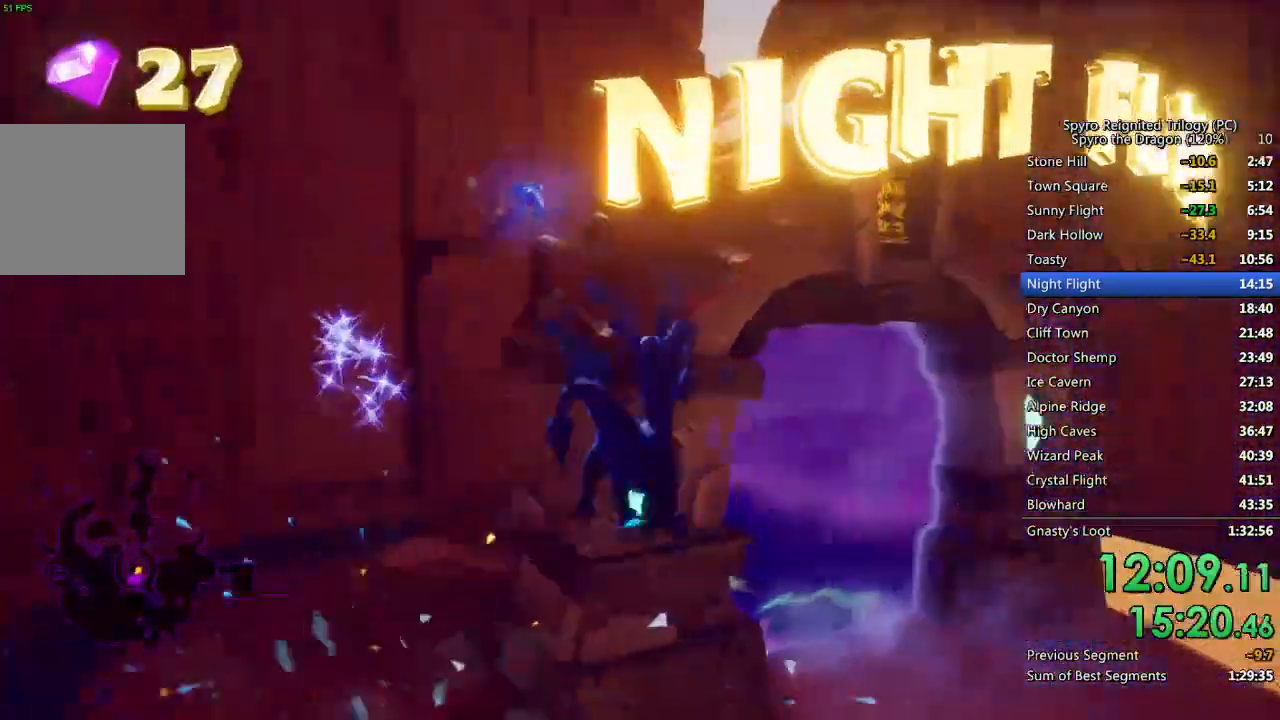
{"buttons": [], "left_stick": "up-left", "right_stick": "center", "events": [[17, "left_stick", "up-right"], [67, "right_stick", "center"], [167, "left_stick", "up"], [383, "left_stick", "up-left"]]}
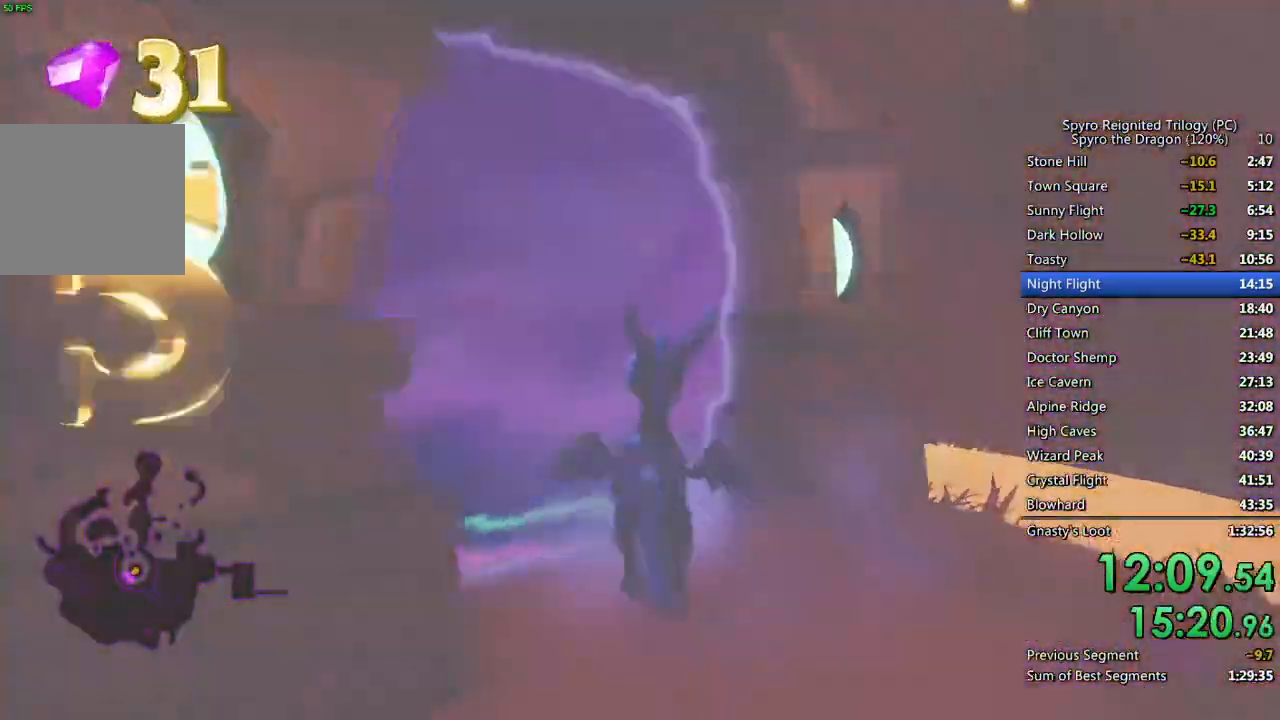
{"buttons": [], "left_stick": "center", "right_stick": "center", "events": [[267, "left_stick", "center"]]}